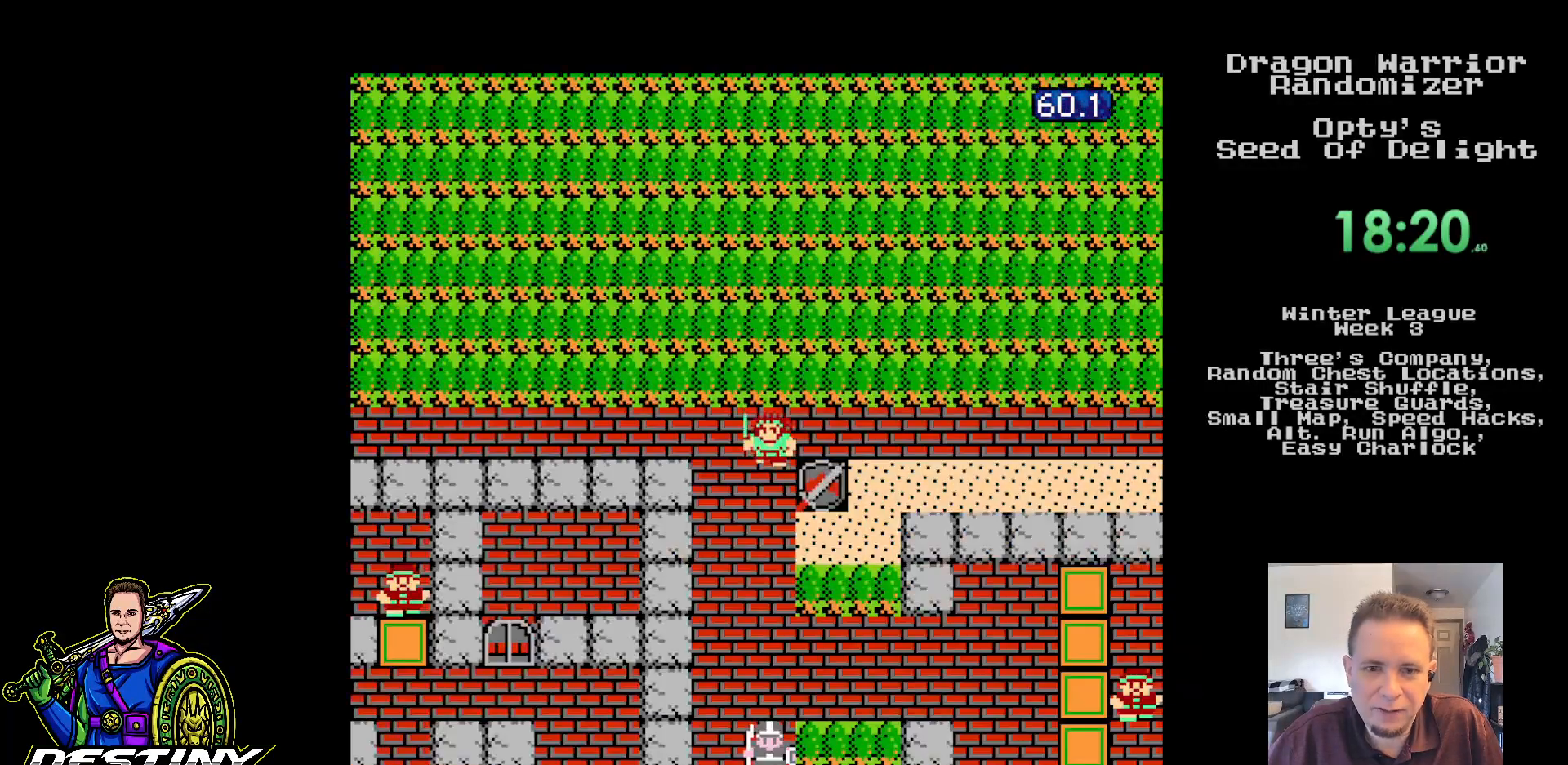
Gameplay with a controller (Nintendo layout); each line is a JSON object with the inputs held at the frame after it. "events" lists button and stick changes between this image and that frame as [ms after this image, input, new state], when the widget could be followed in between. Not read: L3 R3.
{"buttons": ["DPAD_DOWN"], "events": [[150, "B", "down"], [167, "B", "up"], [283, "B", "down"], [300, "B", "up"]]}
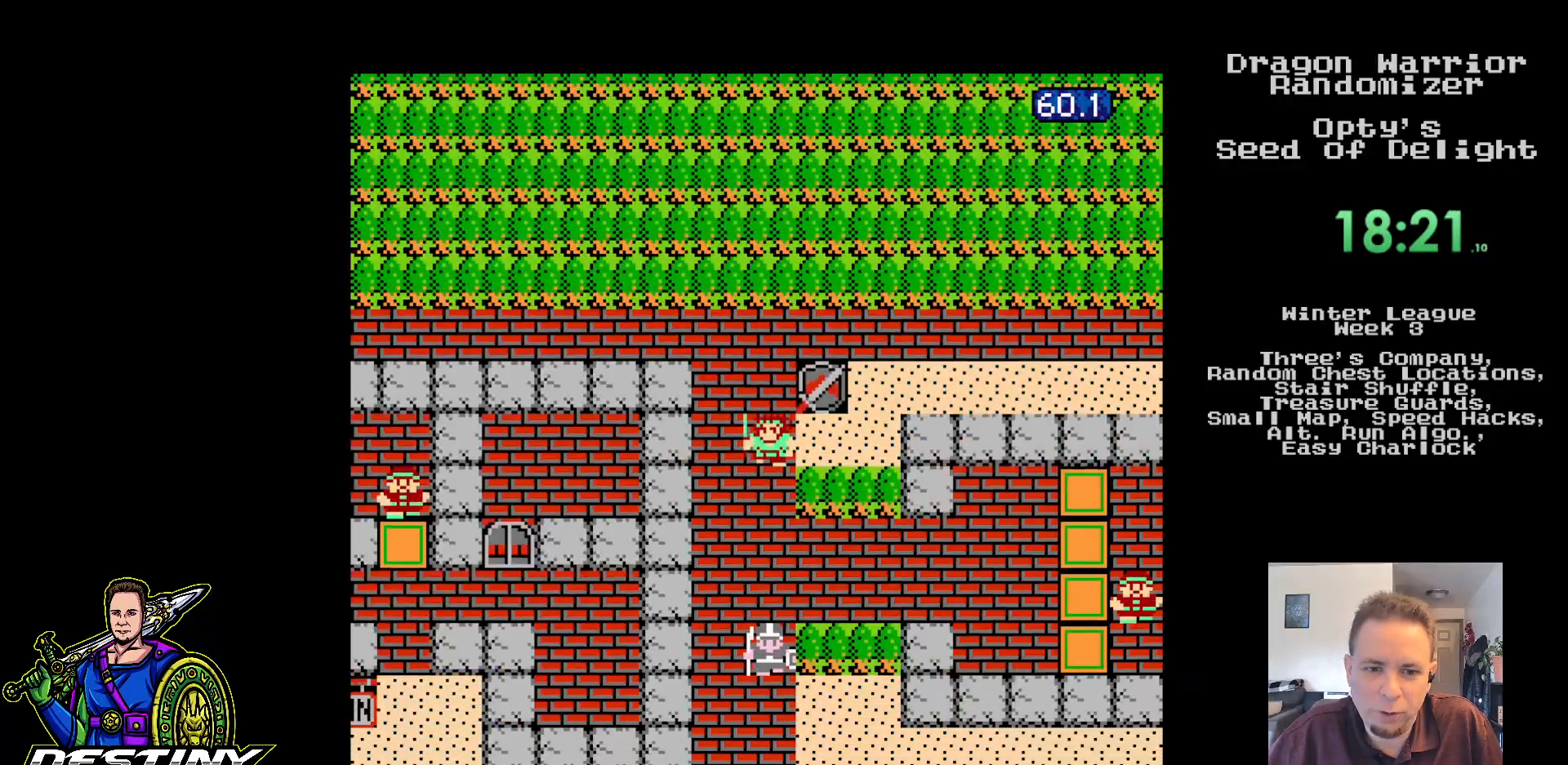
{"buttons": ["DPAD_RIGHT"], "events": [[383, "DPAD_DOWN", "up"], [383, "DPAD_RIGHT", "down"]]}
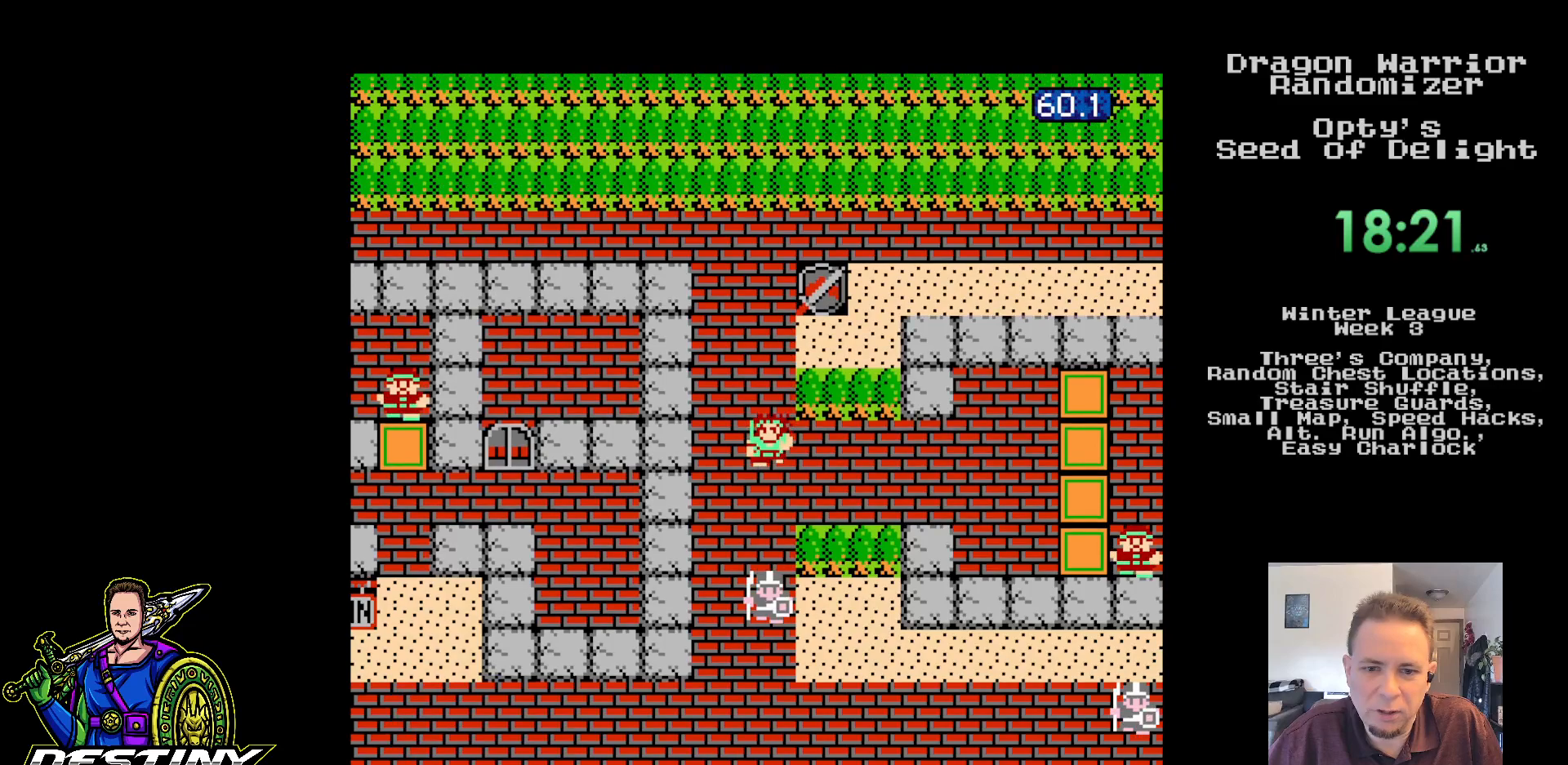
{"buttons": ["DPAD_RIGHT"], "events": [[233, "DPAD_DOWN", "down"], [267, "DPAD_RIGHT", "up"], [417, "DPAD_DOWN", "up"], [417, "DPAD_RIGHT", "down"]]}
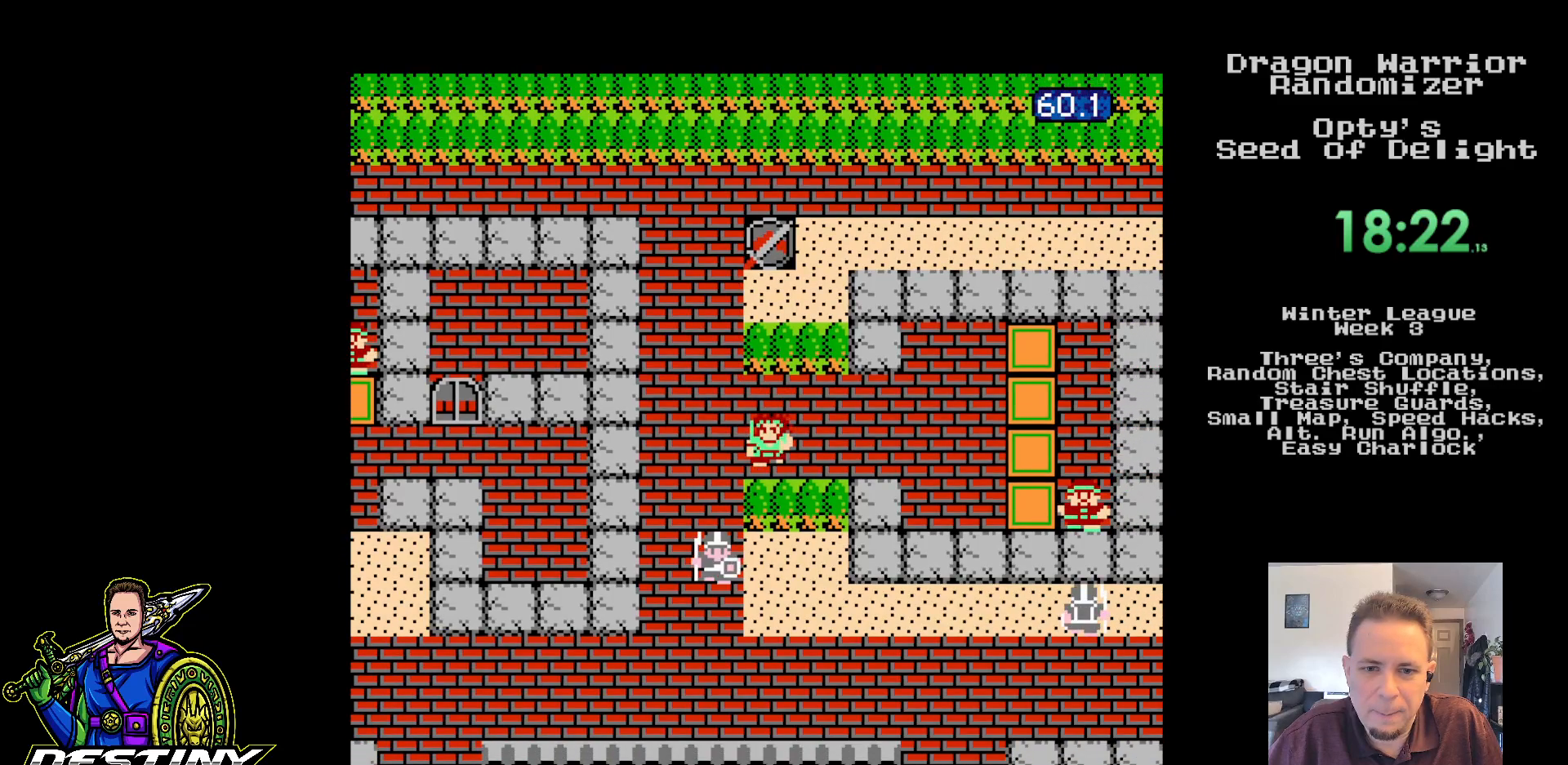
{"buttons": ["DPAD_RIGHT"], "events": []}
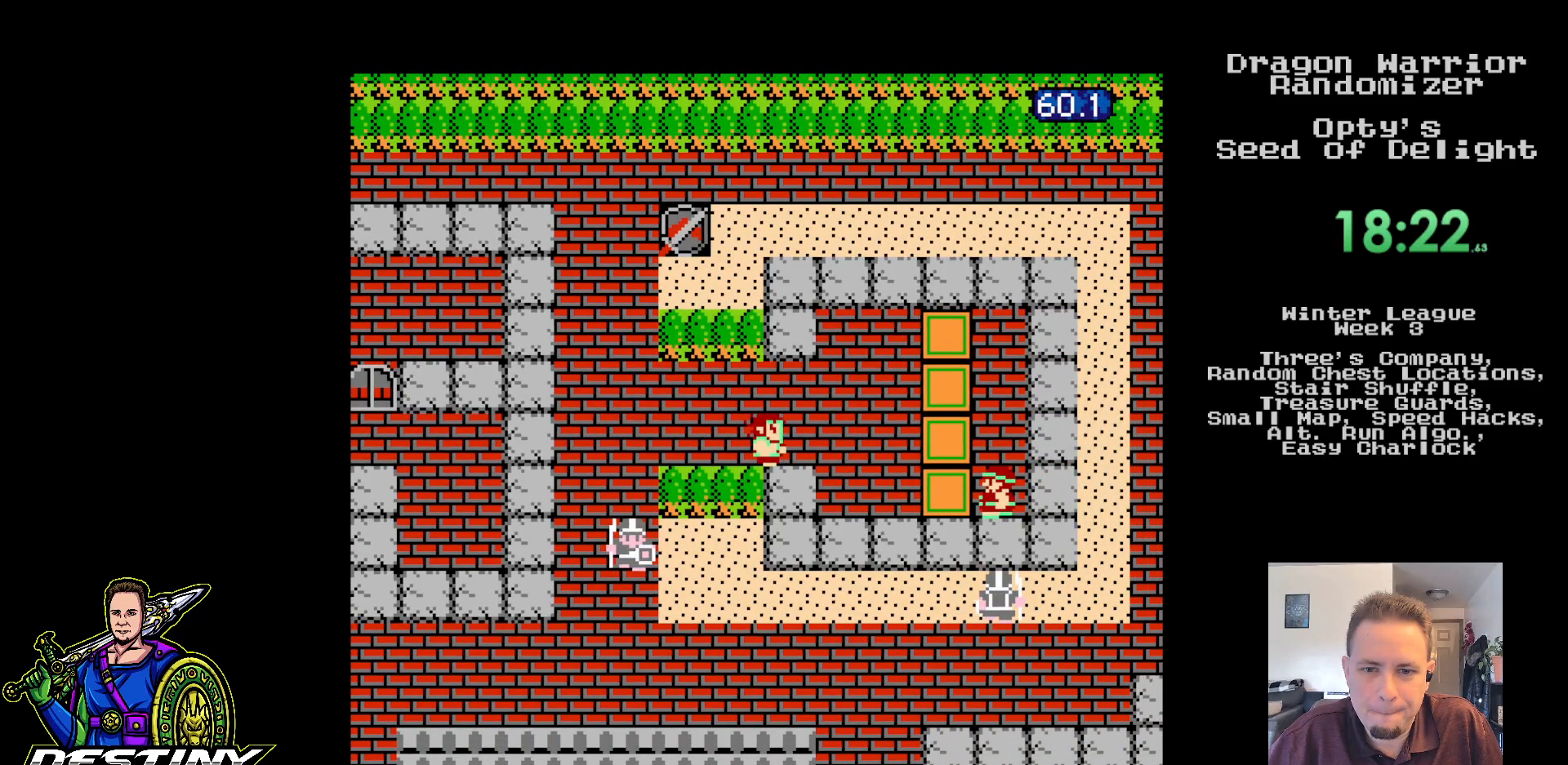
{"buttons": ["DPAD_RIGHT"], "events": [[250, "DPAD_DOWN", "down"], [267, "DPAD_RIGHT", "up"], [500, "DPAD_DOWN", "up"], [500, "DPAD_RIGHT", "down"]]}
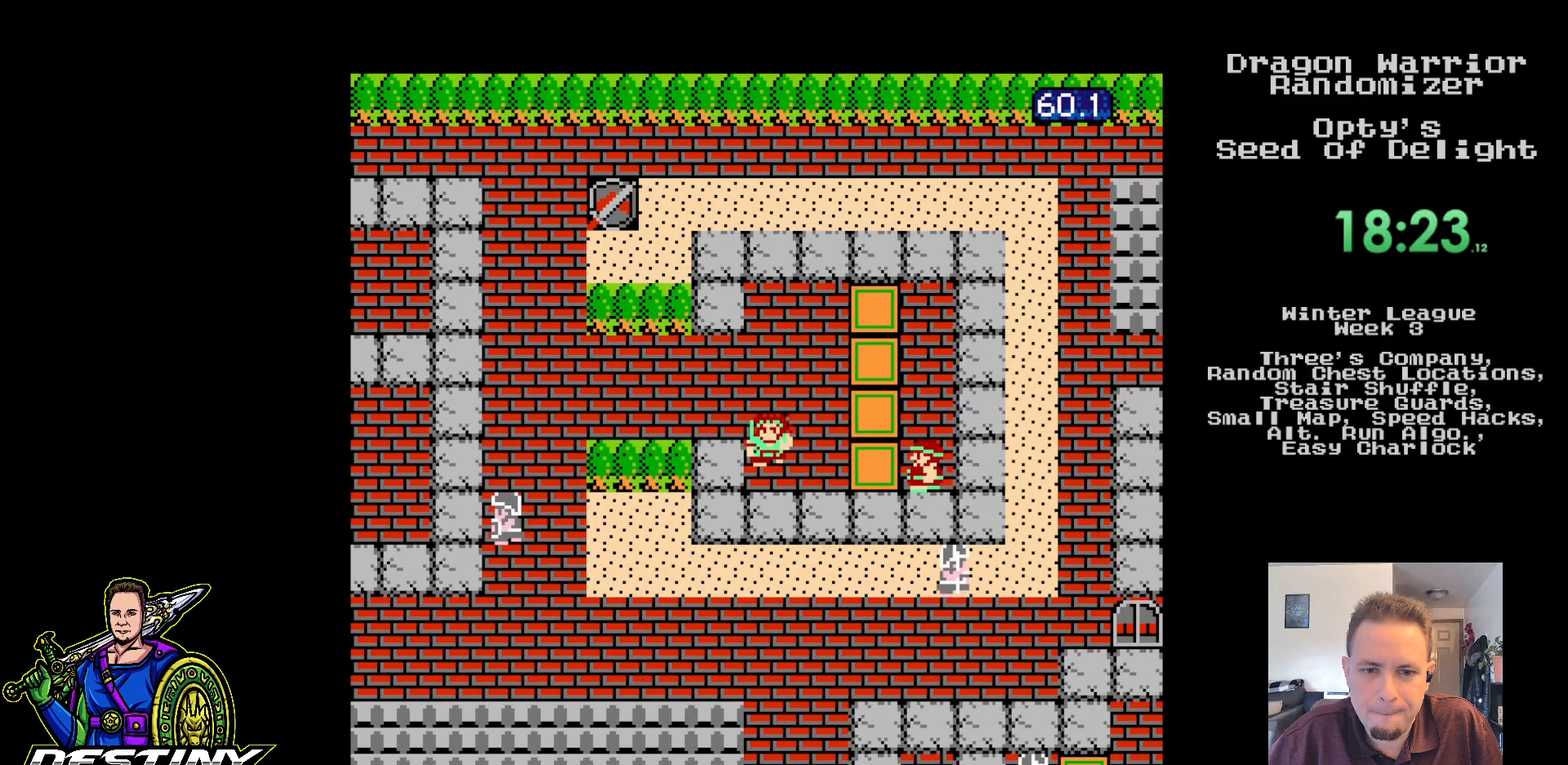
{"buttons": [], "events": [[233, "A", "down"], [267, "DPAD_RIGHT", "up"], [417, "A", "up"]]}
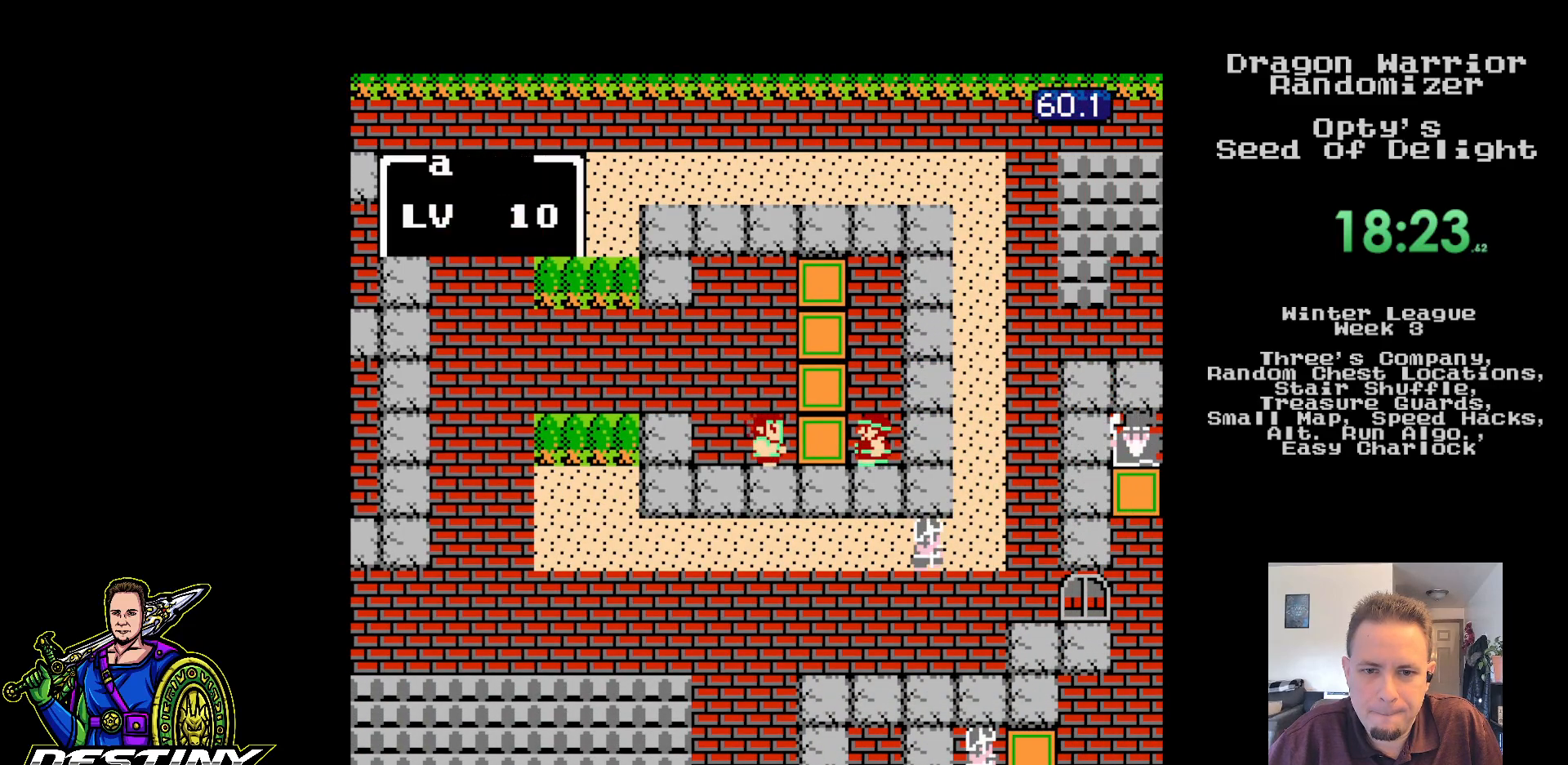
{"buttons": [], "events": [[33, "A", "down"], [133, "A", "up"], [217, "A", "down"], [317, "A", "up"], [383, "A", "down"], [467, "A", "up"]]}
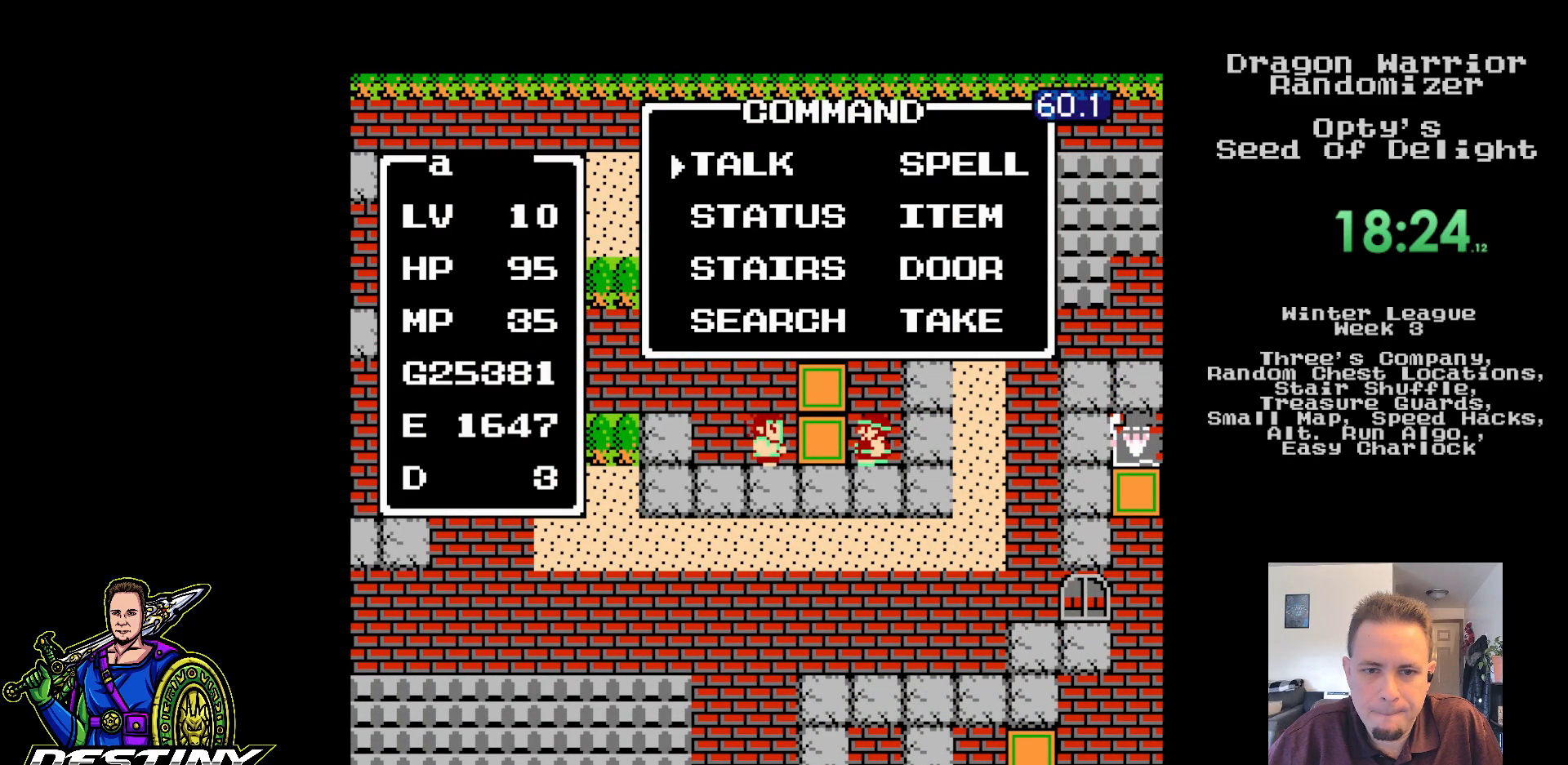
{"buttons": [], "events": [[50, "A", "down"], [133, "A", "up"], [217, "A", "down"], [283, "A", "up"], [367, "A", "down"], [450, "A", "up"]]}
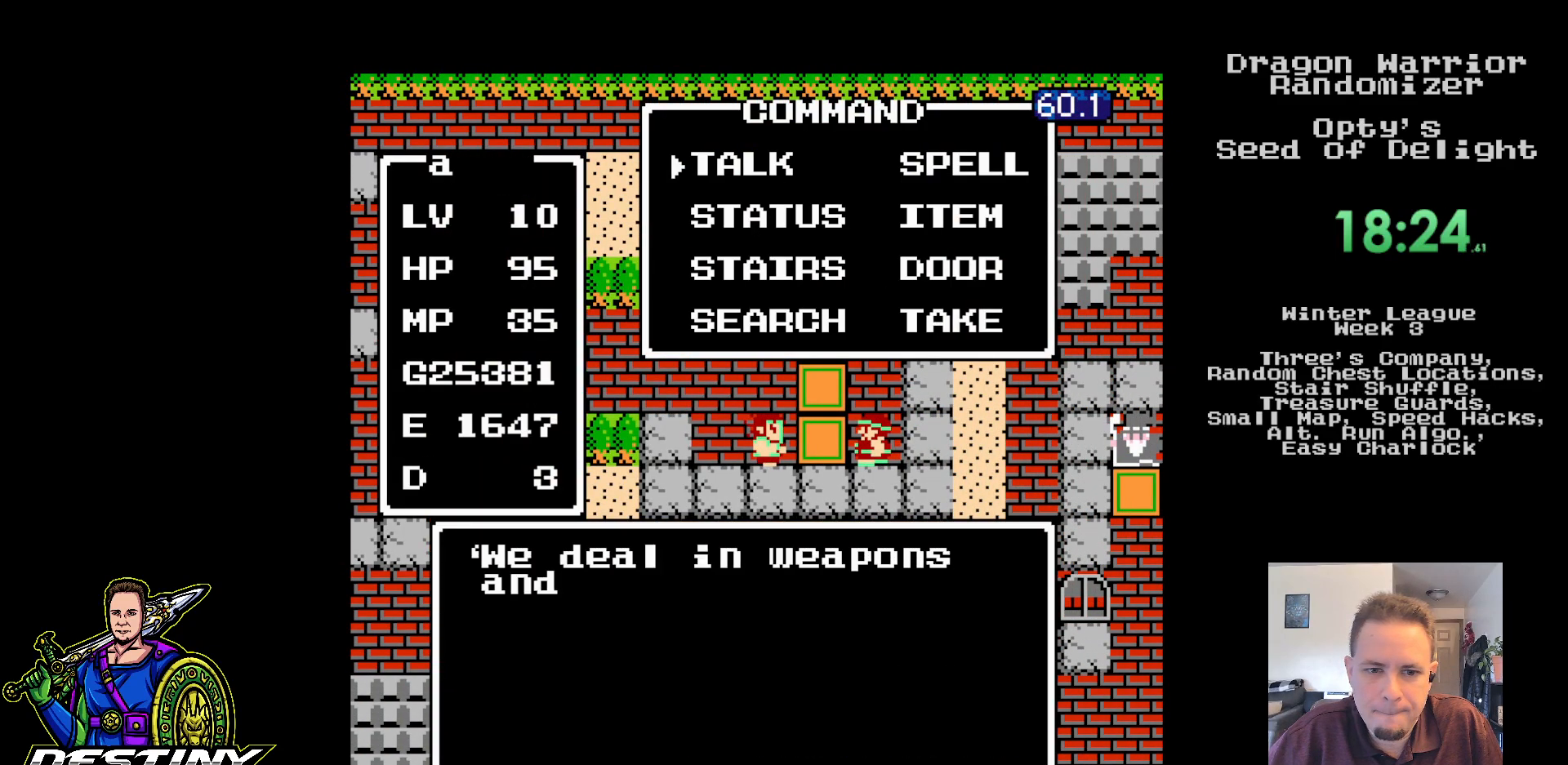
{"buttons": [], "events": [[33, "A", "down"], [117, "A", "up"], [183, "A", "down"], [283, "A", "up"], [367, "A", "down"], [450, "A", "up"]]}
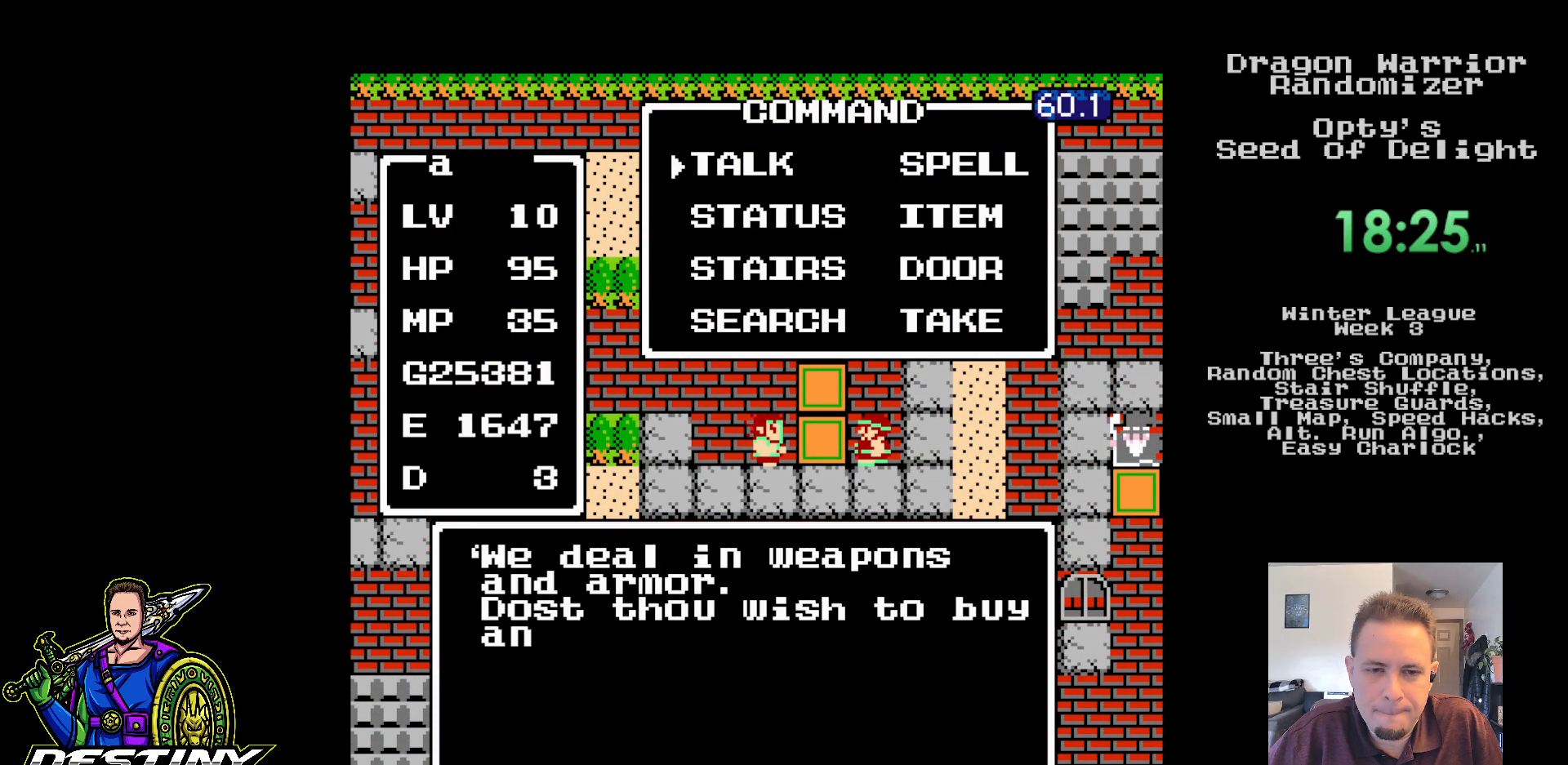
{"buttons": [], "events": [[33, "A", "down"], [133, "A", "up"], [200, "A", "down"], [300, "A", "up"], [367, "A", "down"], [467, "A", "up"]]}
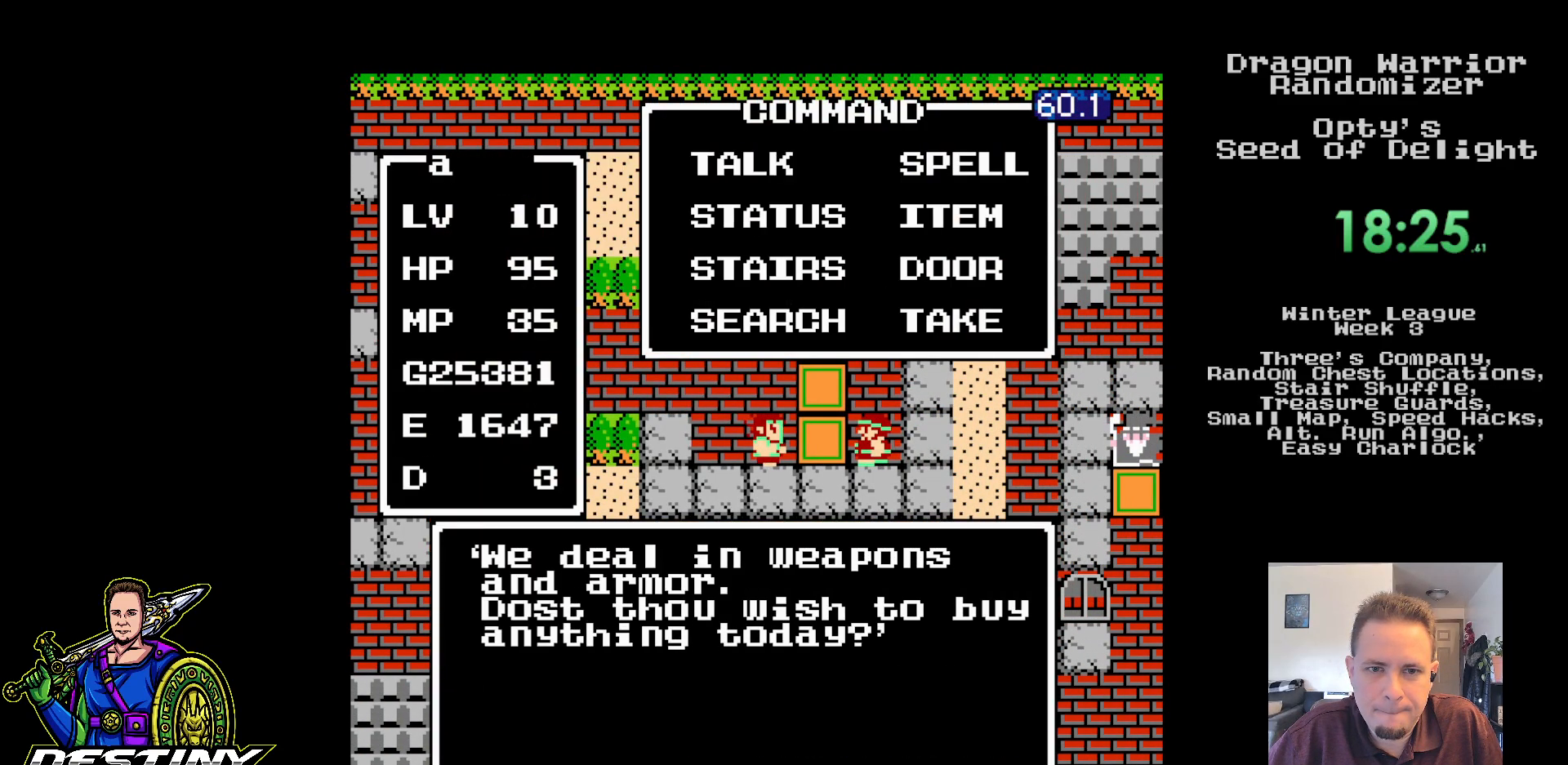
{"buttons": [], "events": []}
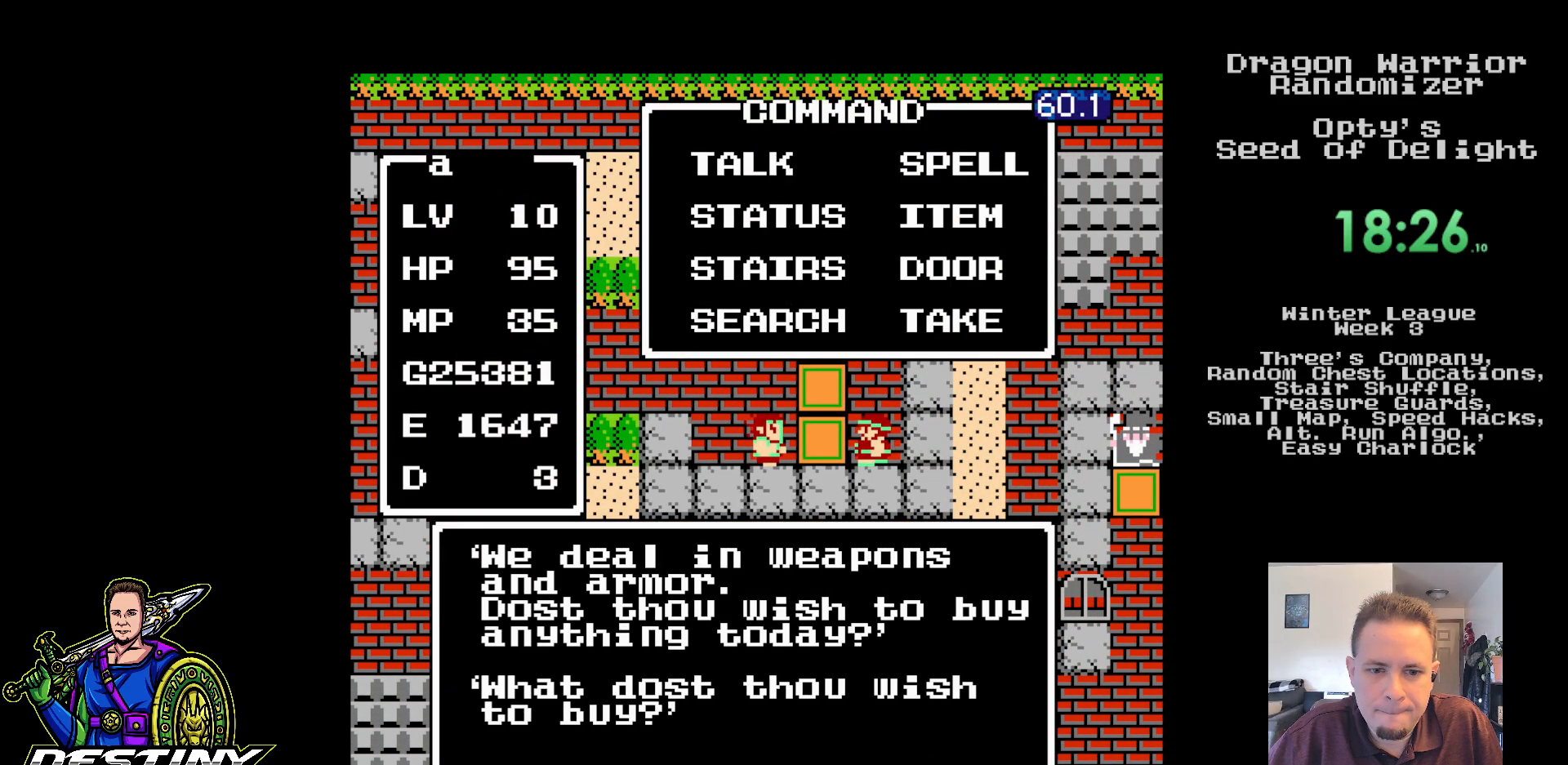
{"buttons": [], "events": []}
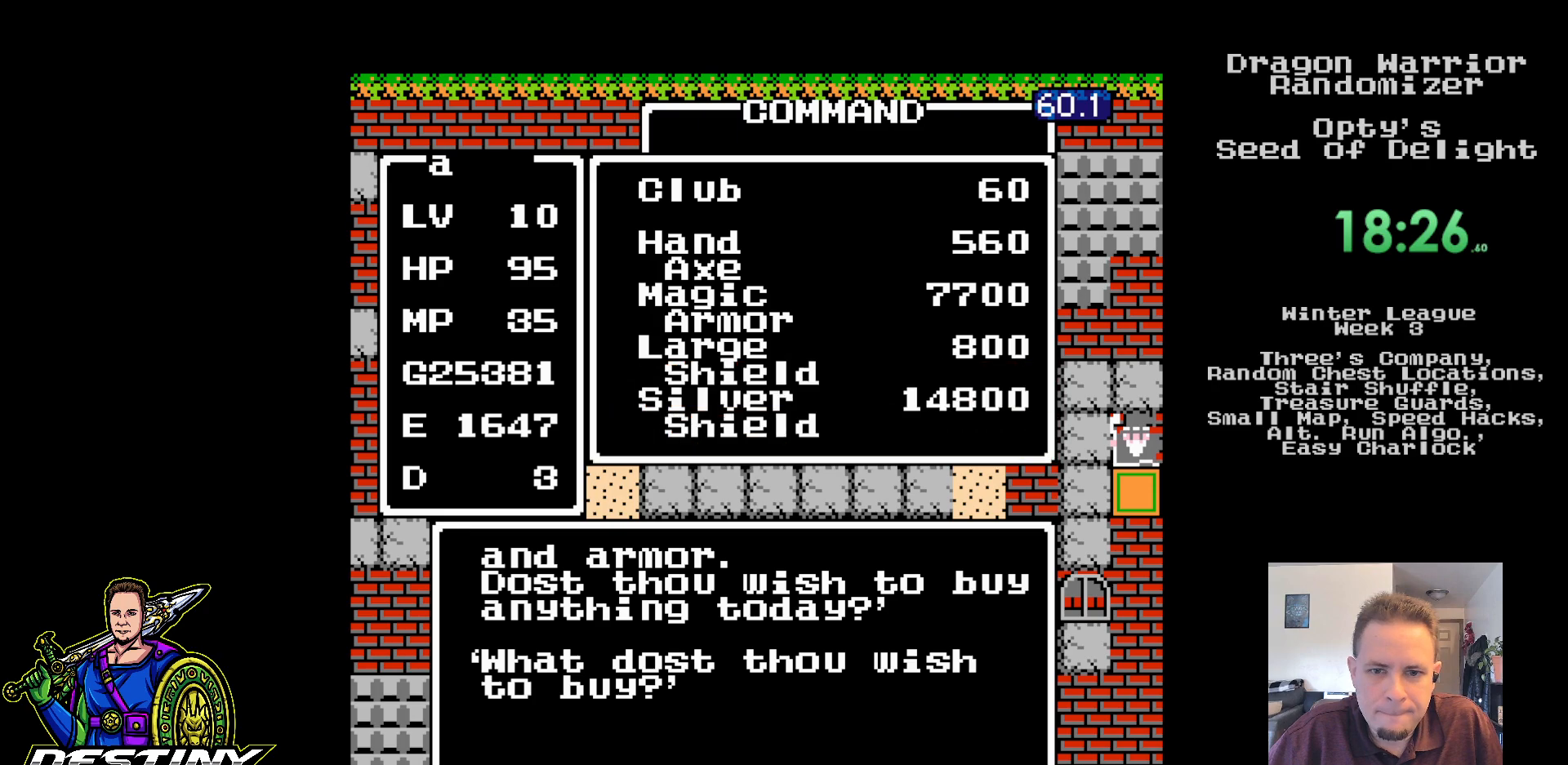
{"buttons": [], "events": []}
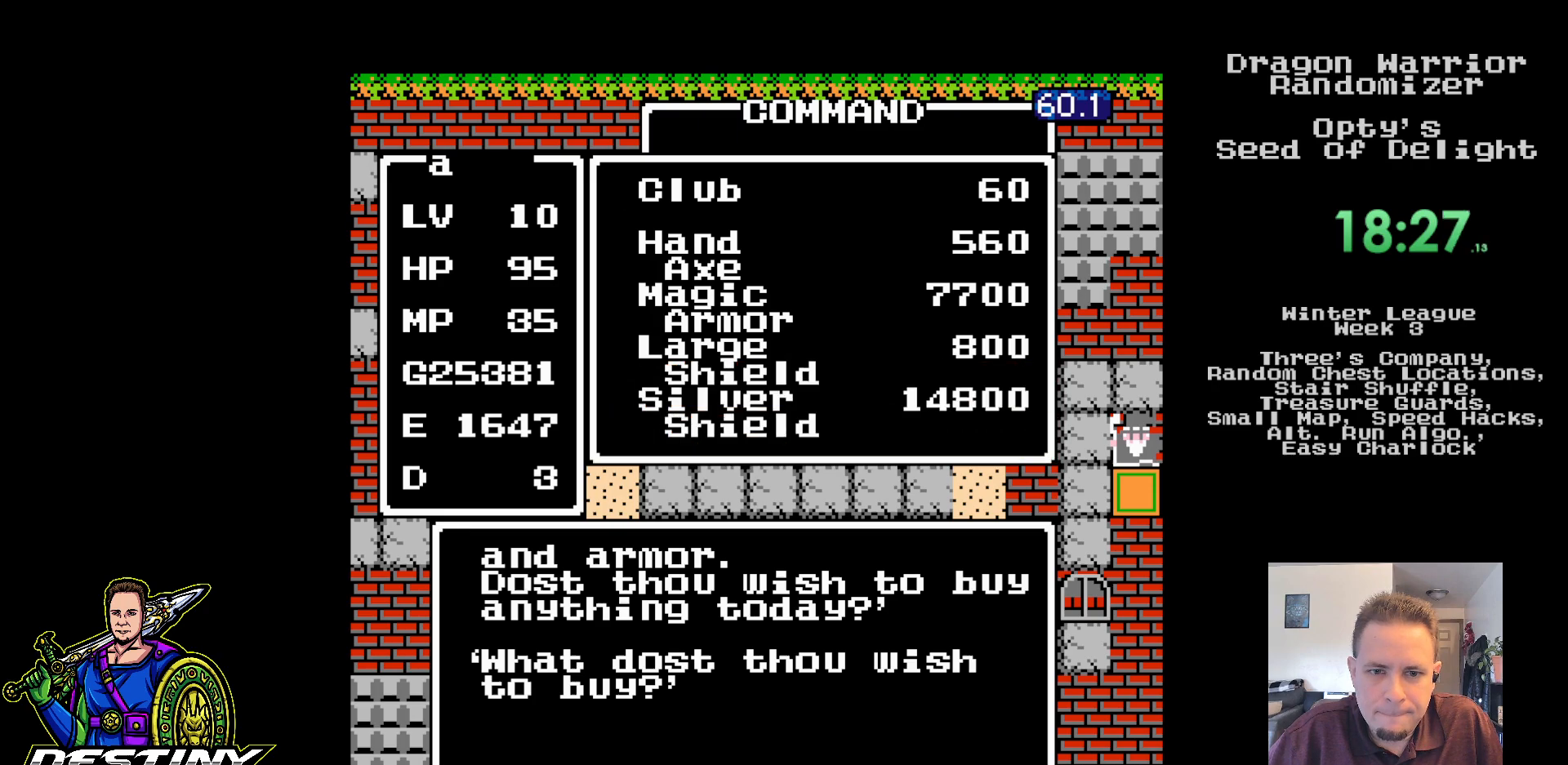
{"buttons": [], "events": []}
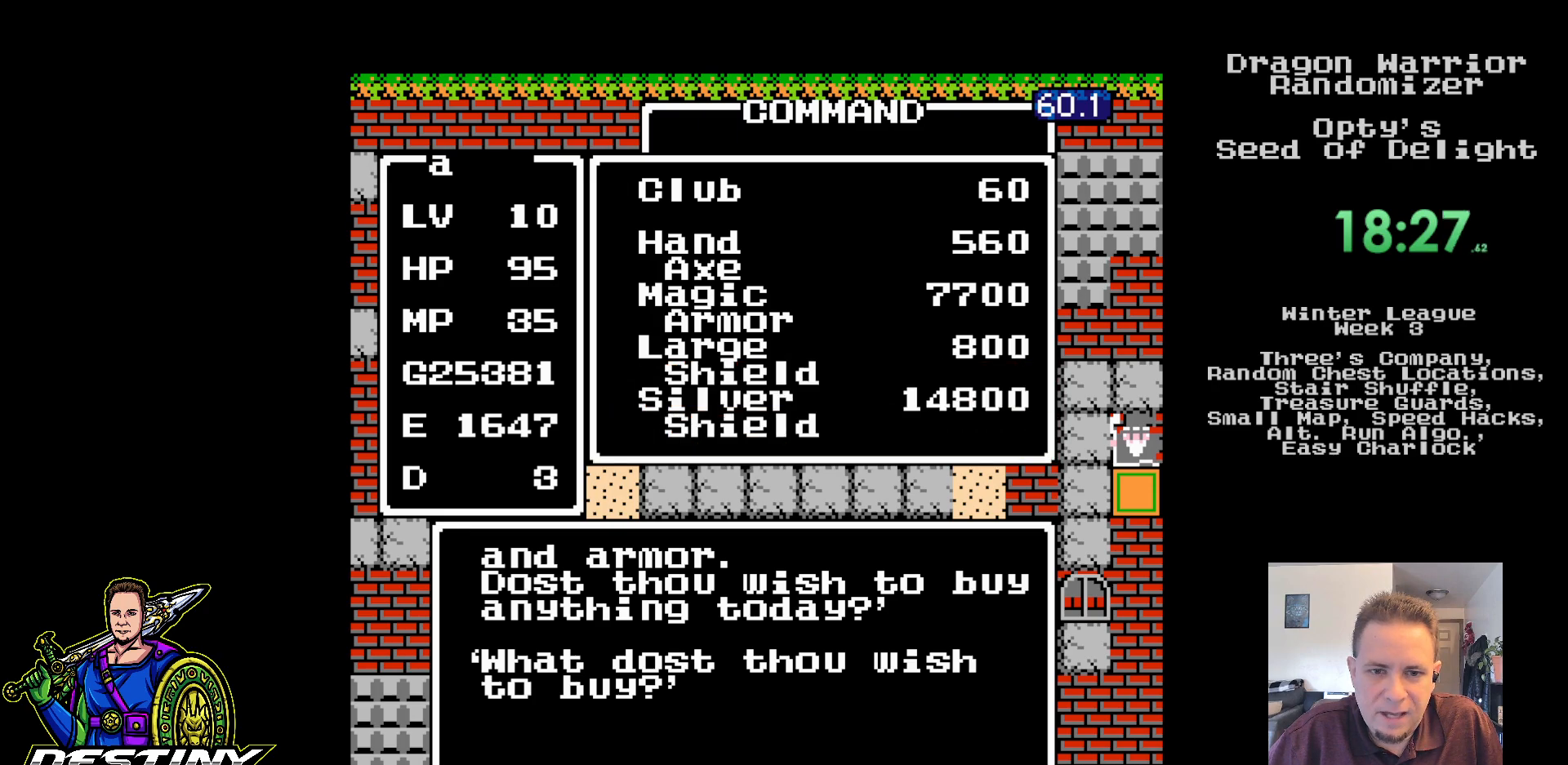
{"buttons": [], "events": []}
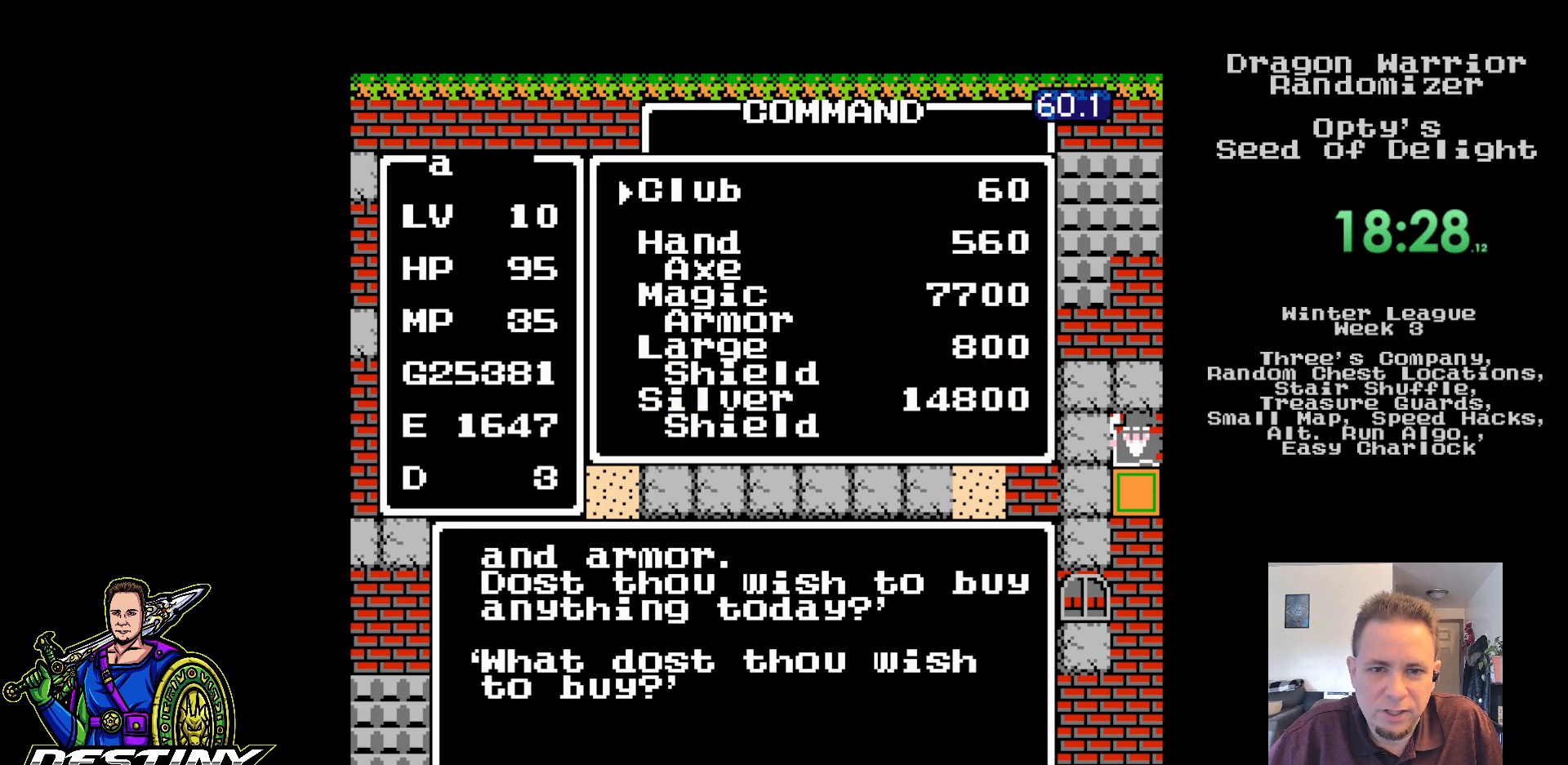
{"buttons": ["A"], "events": [[283, "DPAD_UP", "down"], [383, "DPAD_UP", "up"], [500, "A", "down"]]}
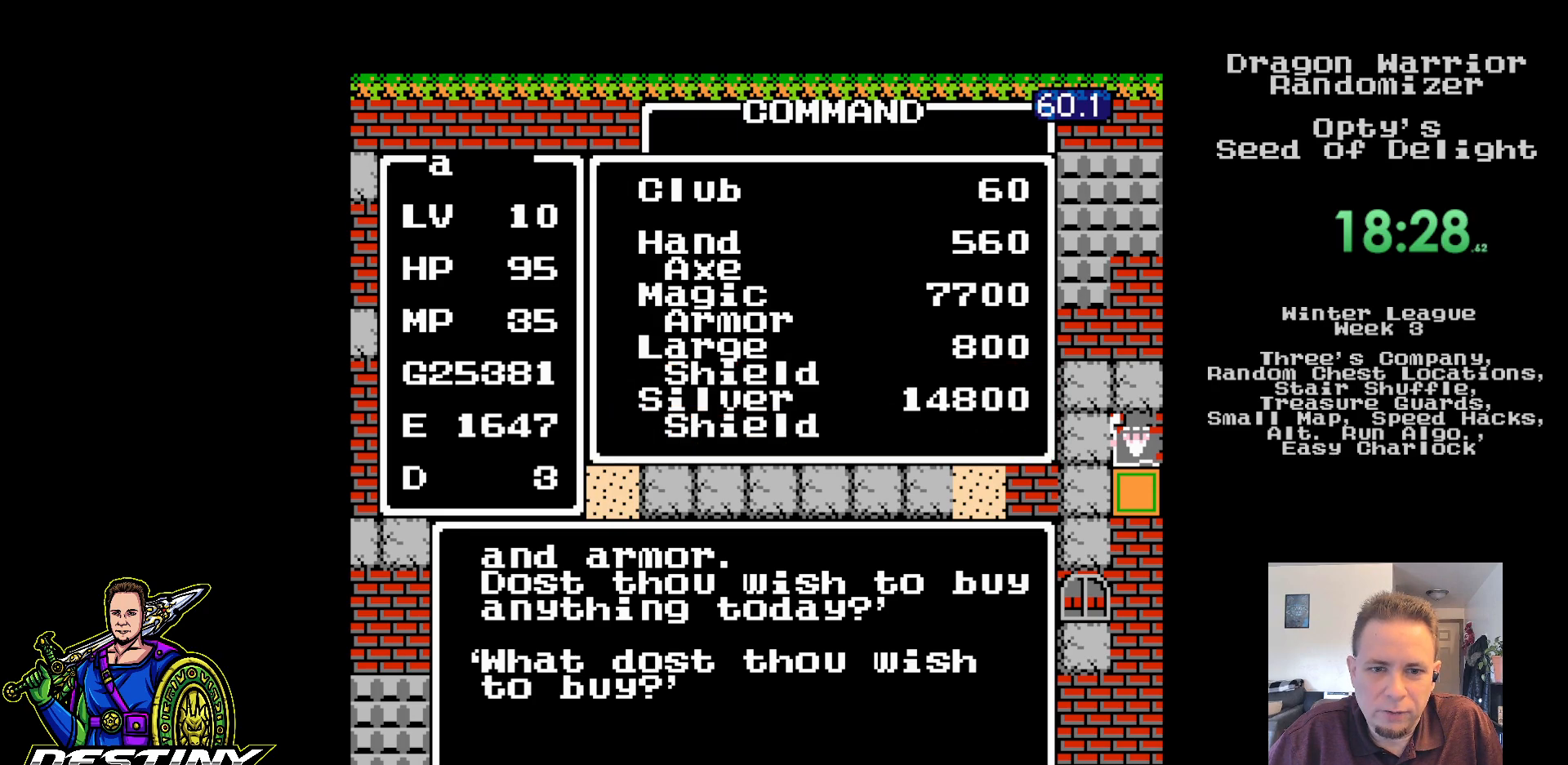
{"buttons": [], "events": [[117, "A", "up"], [183, "A", "down"], [283, "A", "up"], [350, "A", "down"], [433, "A", "up"]]}
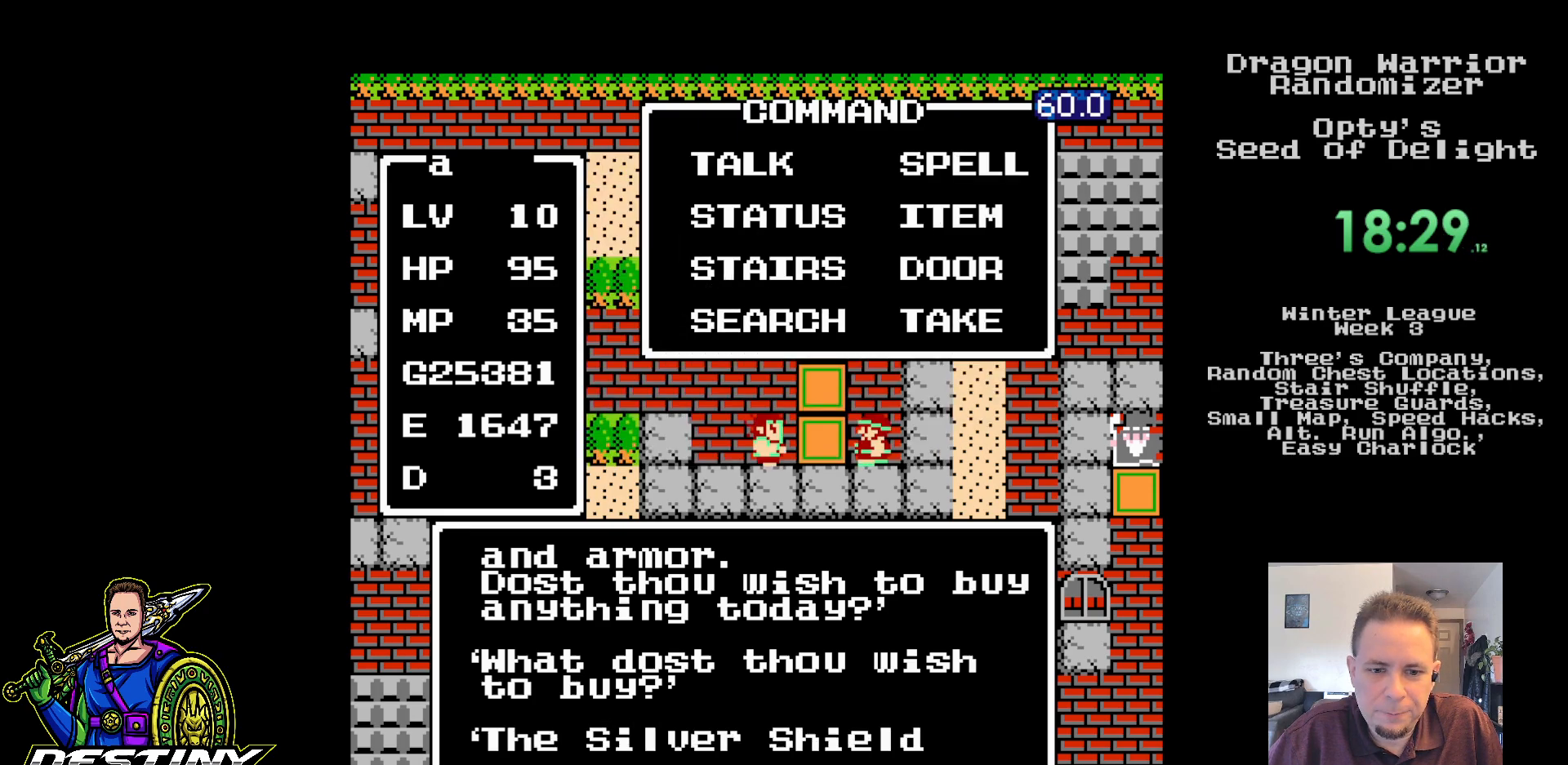
{"buttons": ["A"], "events": [[17, "A", "down"], [100, "A", "up"], [167, "A", "down"], [267, "A", "up"], [350, "A", "down"], [433, "A", "up"], [500, "A", "down"]]}
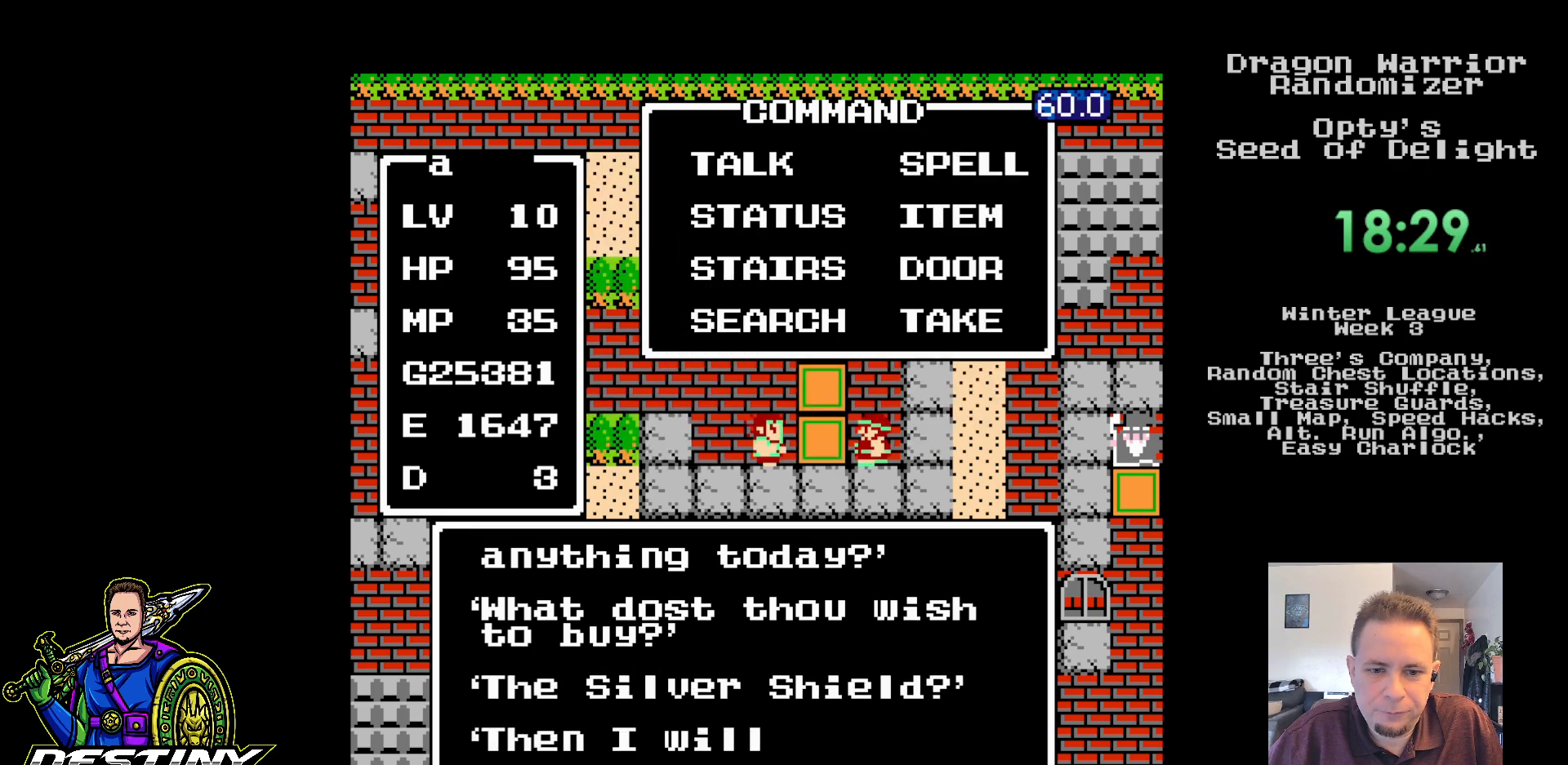
{"buttons": [], "events": [[100, "A", "up"], [183, "A", "down"], [267, "A", "up"], [350, "A", "down"], [433, "A", "up"]]}
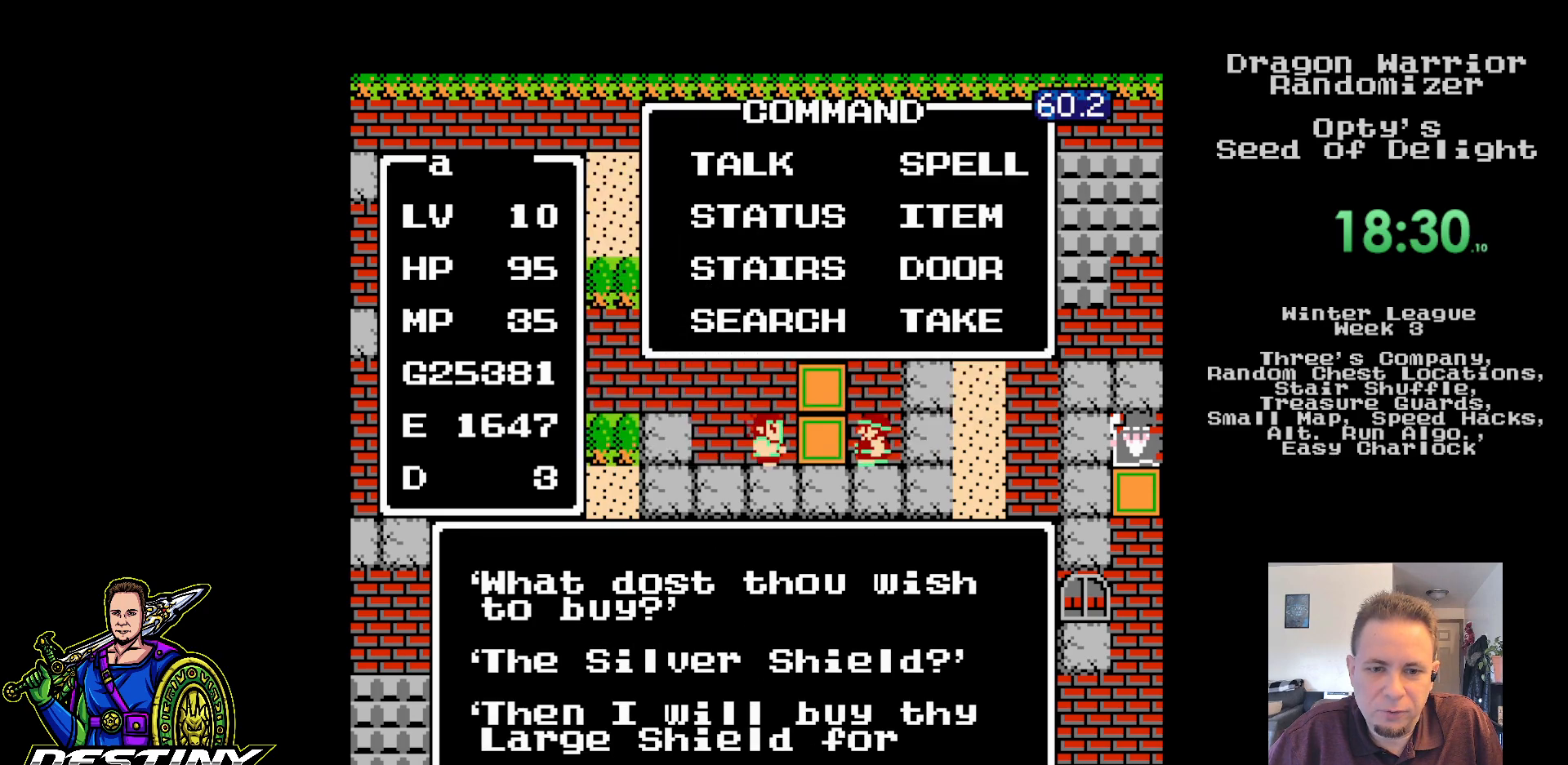
{"buttons": [], "events": [[17, "A", "down"], [100, "A", "up"], [167, "A", "down"], [267, "A", "up"], [333, "A", "down"], [433, "A", "up"]]}
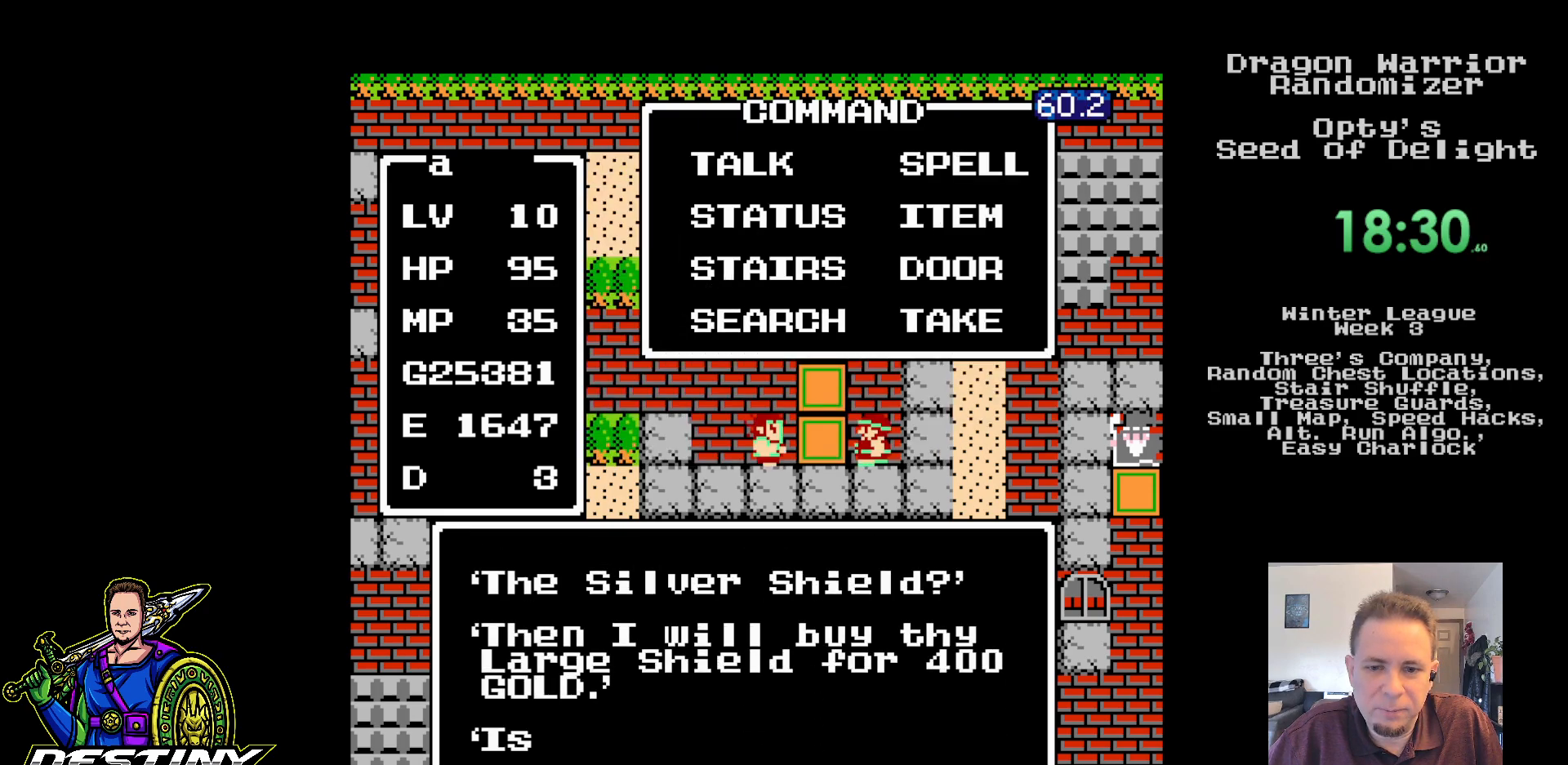
{"buttons": [], "events": [[17, "A", "down"], [117, "A", "up"], [167, "A", "down"], [283, "A", "up"], [333, "A", "down"], [433, "A", "up"]]}
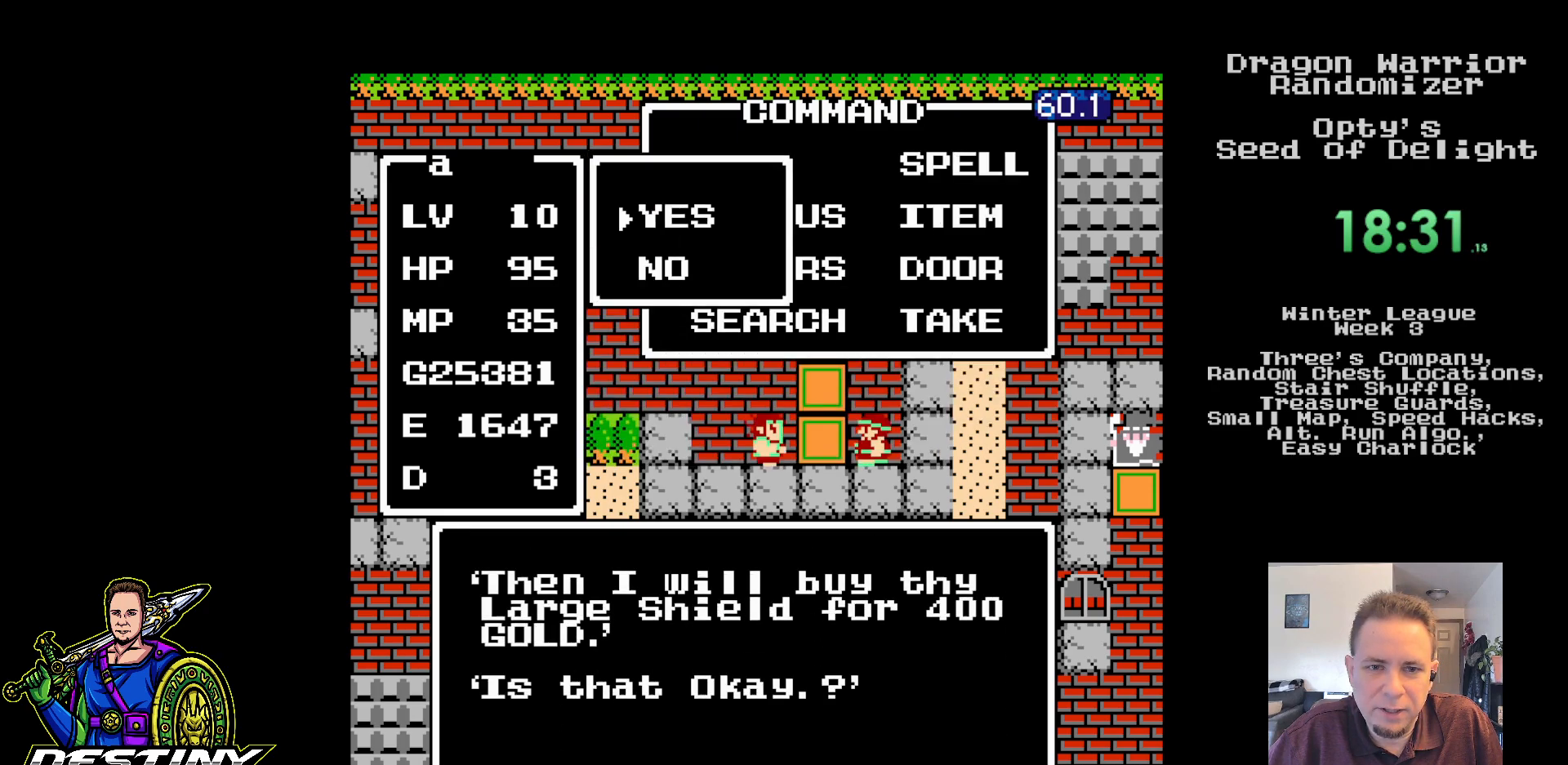
{"buttons": [], "events": [[17, "A", "down"], [100, "A", "up"], [183, "A", "down"], [267, "A", "up"]]}
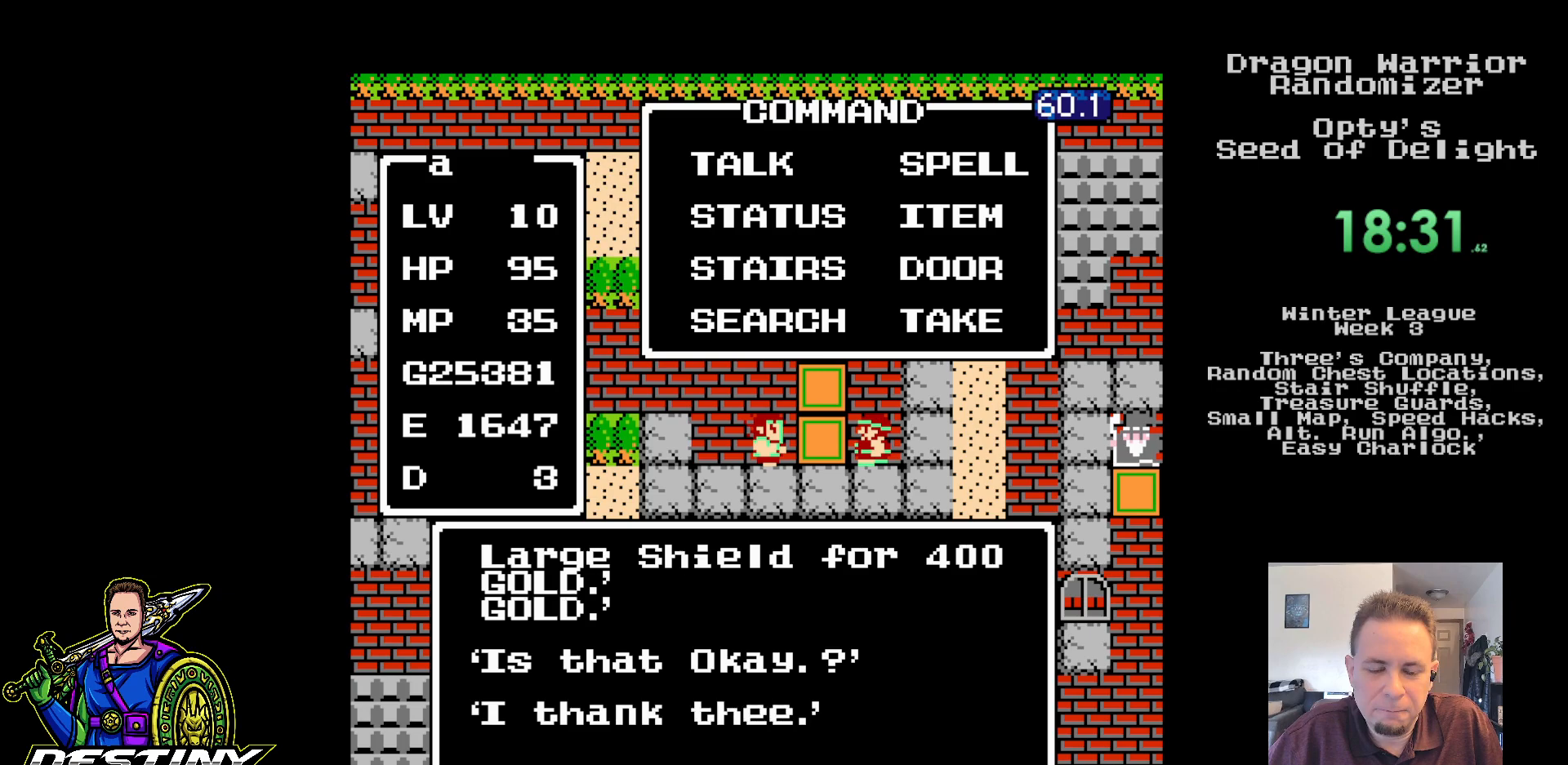
{"buttons": [], "events": []}
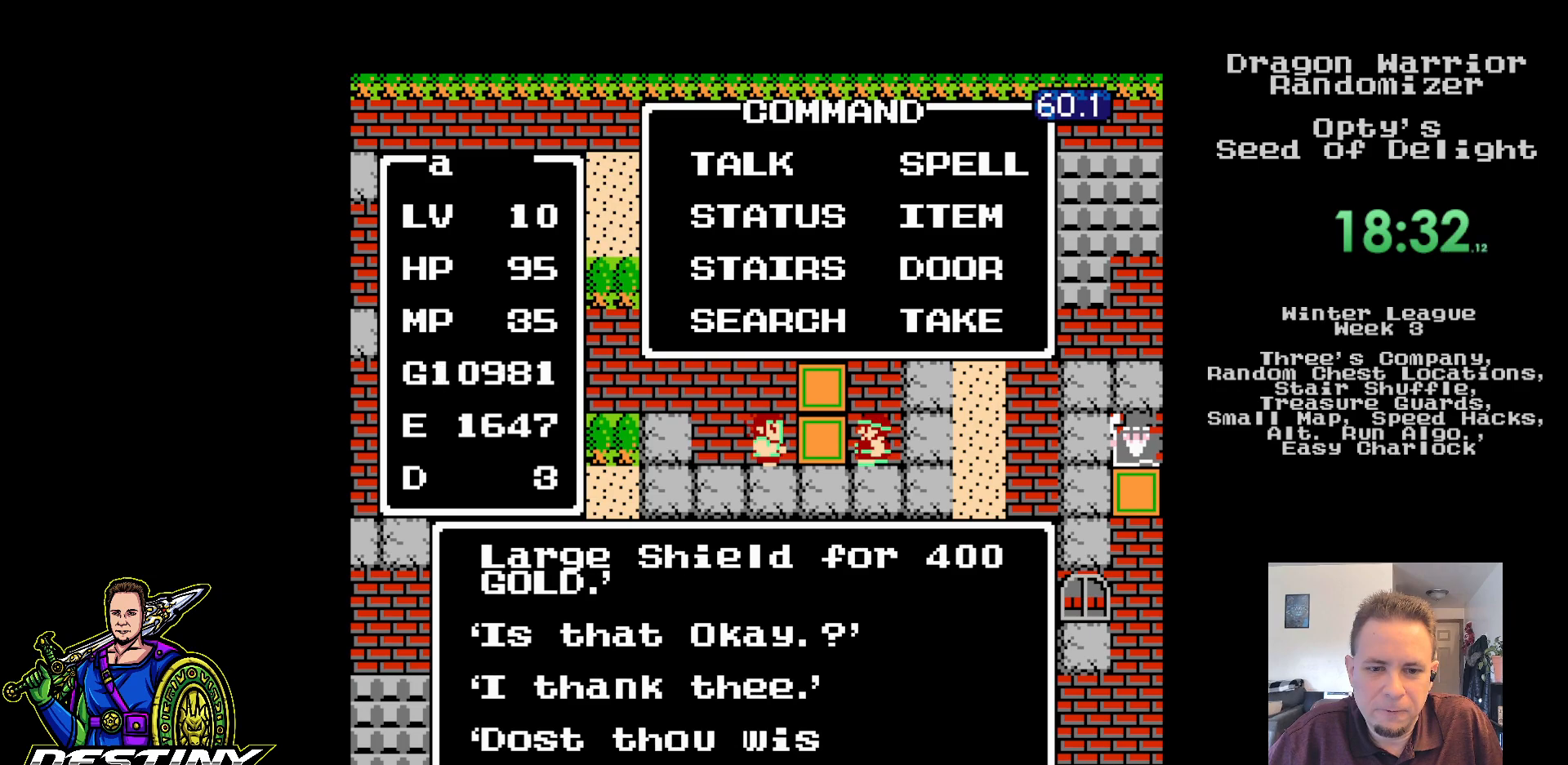
{"buttons": [], "events": [[350, "B", "down"], [450, "B", "up"]]}
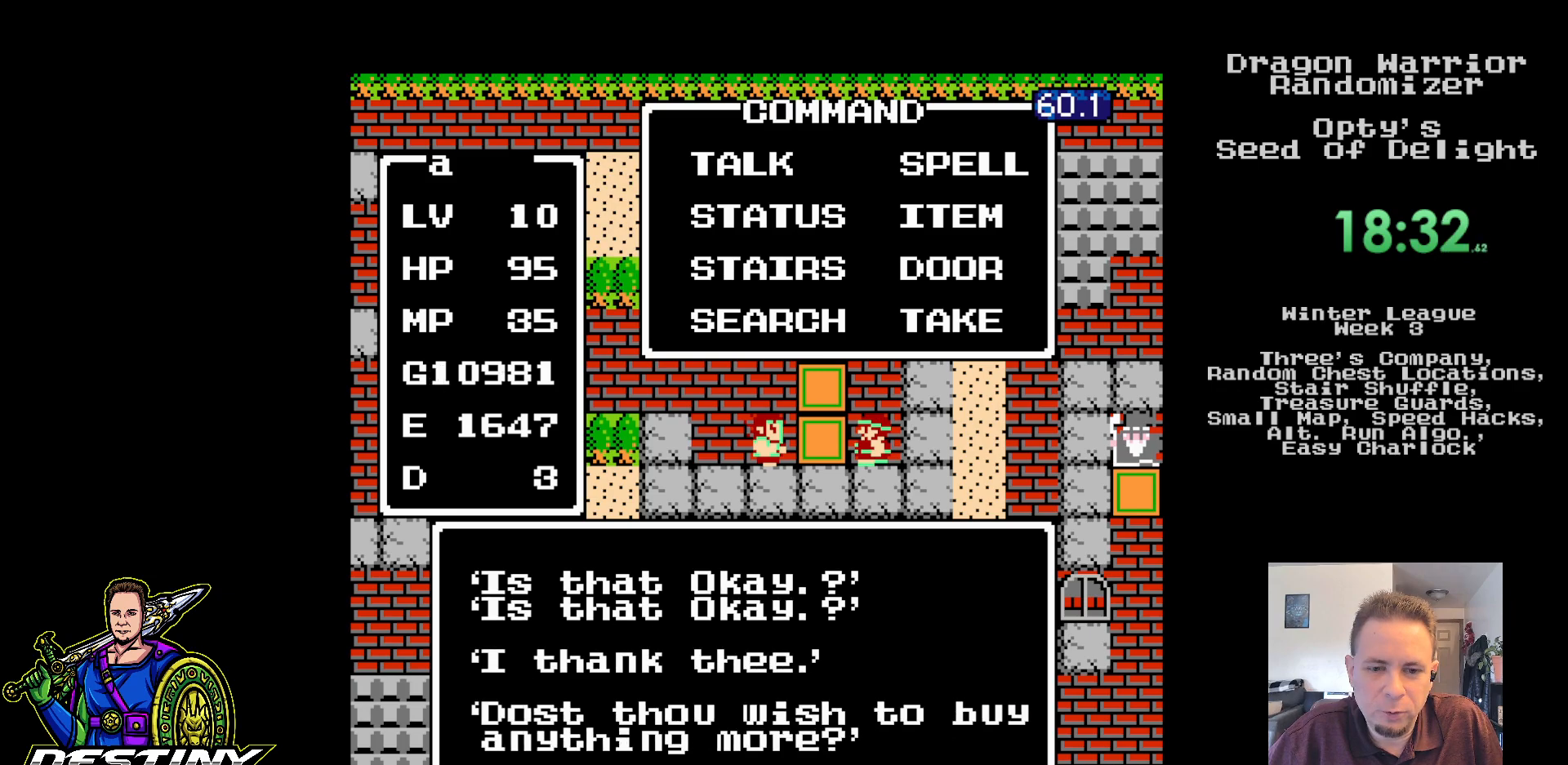
{"buttons": [], "events": [[33, "B", "down"], [117, "B", "up"], [200, "B", "down"], [300, "B", "up"], [383, "B", "down"], [467, "B", "up"]]}